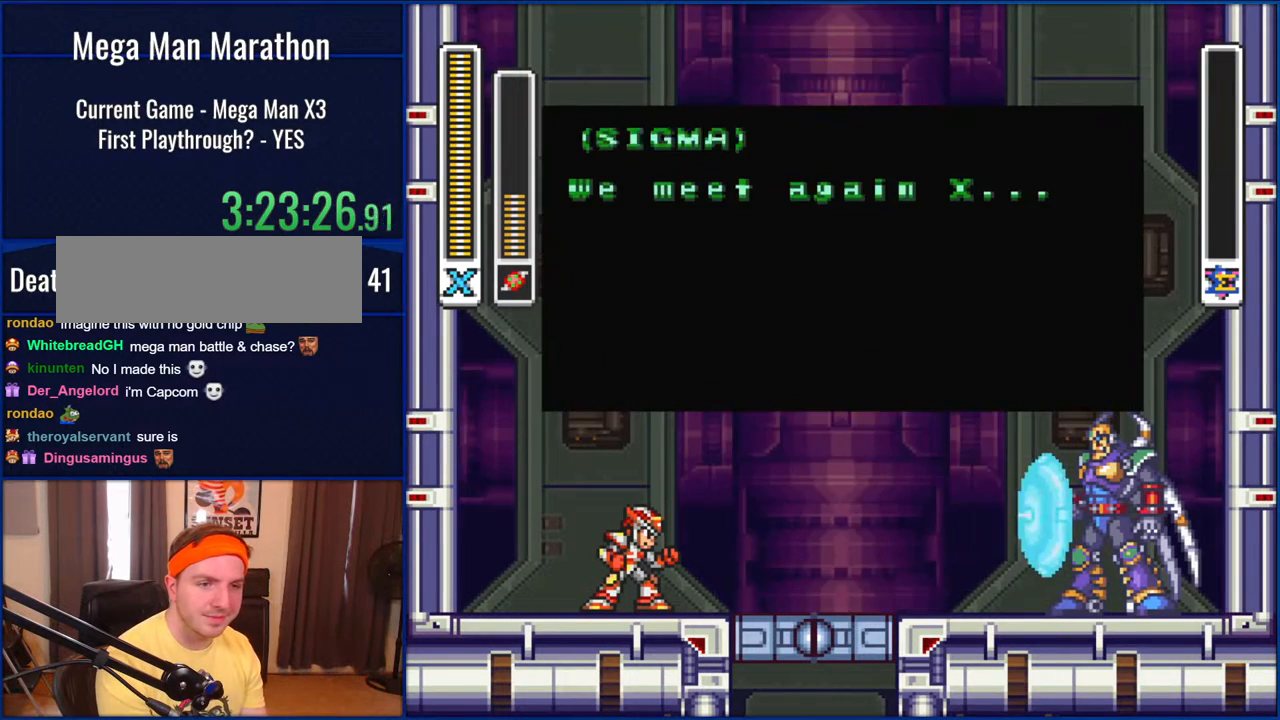
Gameplay with a controller (Nintendo layout); each line is a JSON object with the inputs held at the frame after it. "events" lists button and stick changes between this image and that frame as [ms after this image, input, new state], when the widget could be followed in between. Not read: L1 L3 R1 R3.
{"buttons": ["START"], "events": []}
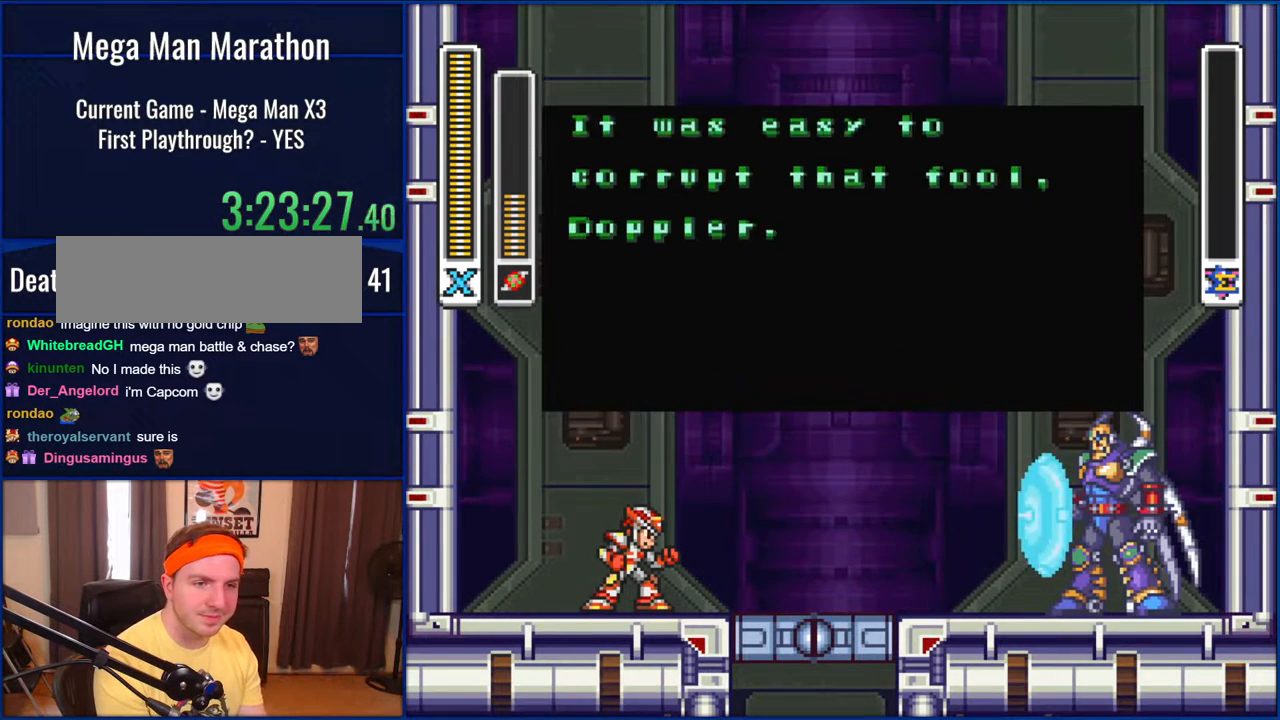
{"buttons": ["START"], "events": []}
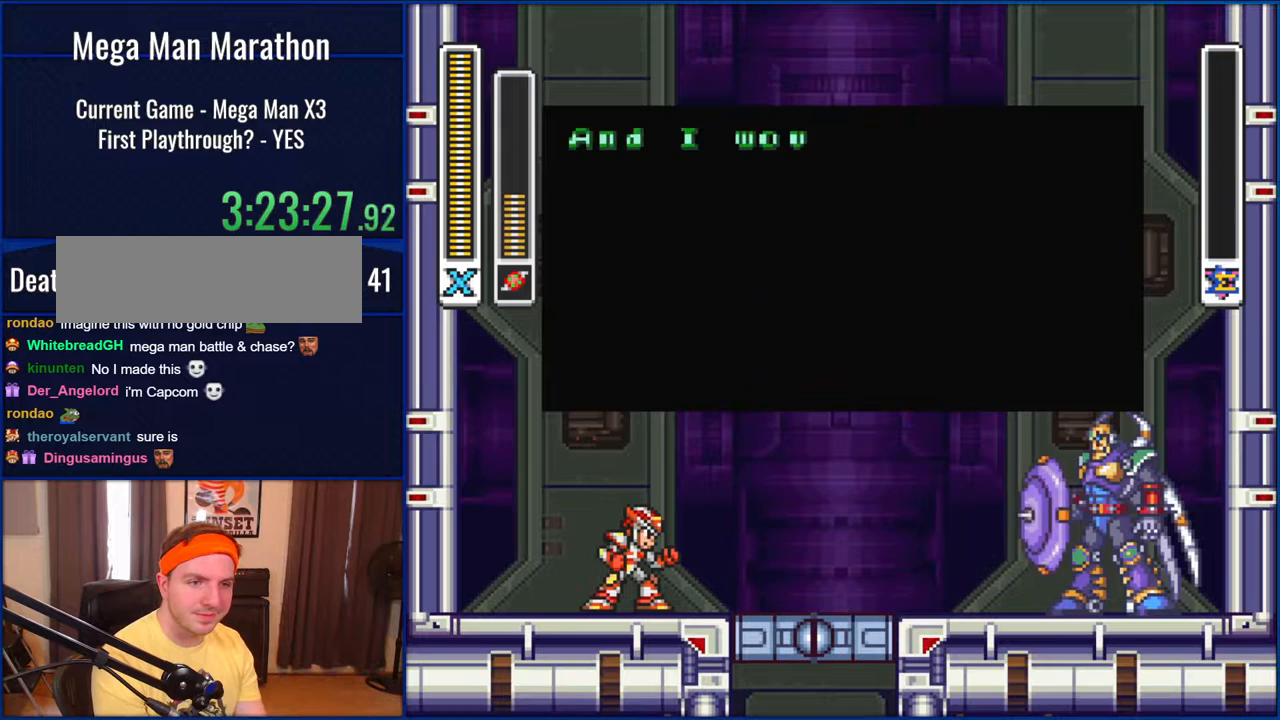
{"buttons": ["START"], "events": []}
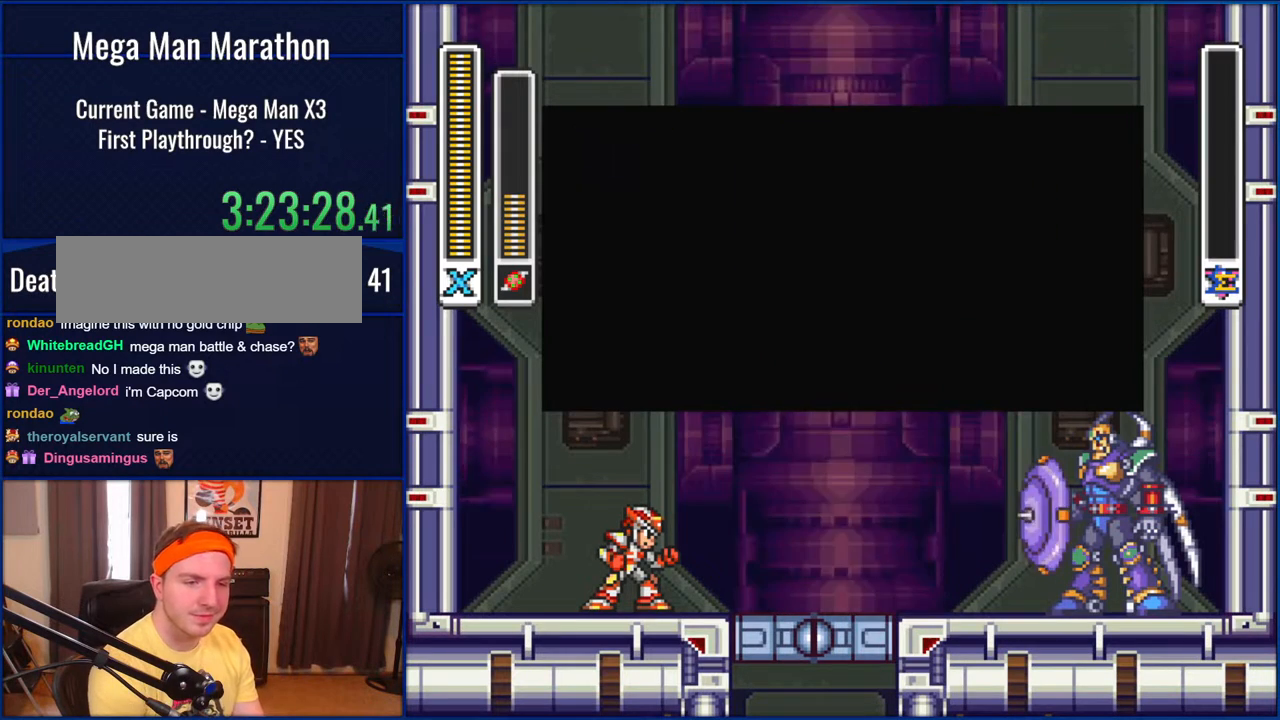
{"buttons": ["START"], "events": []}
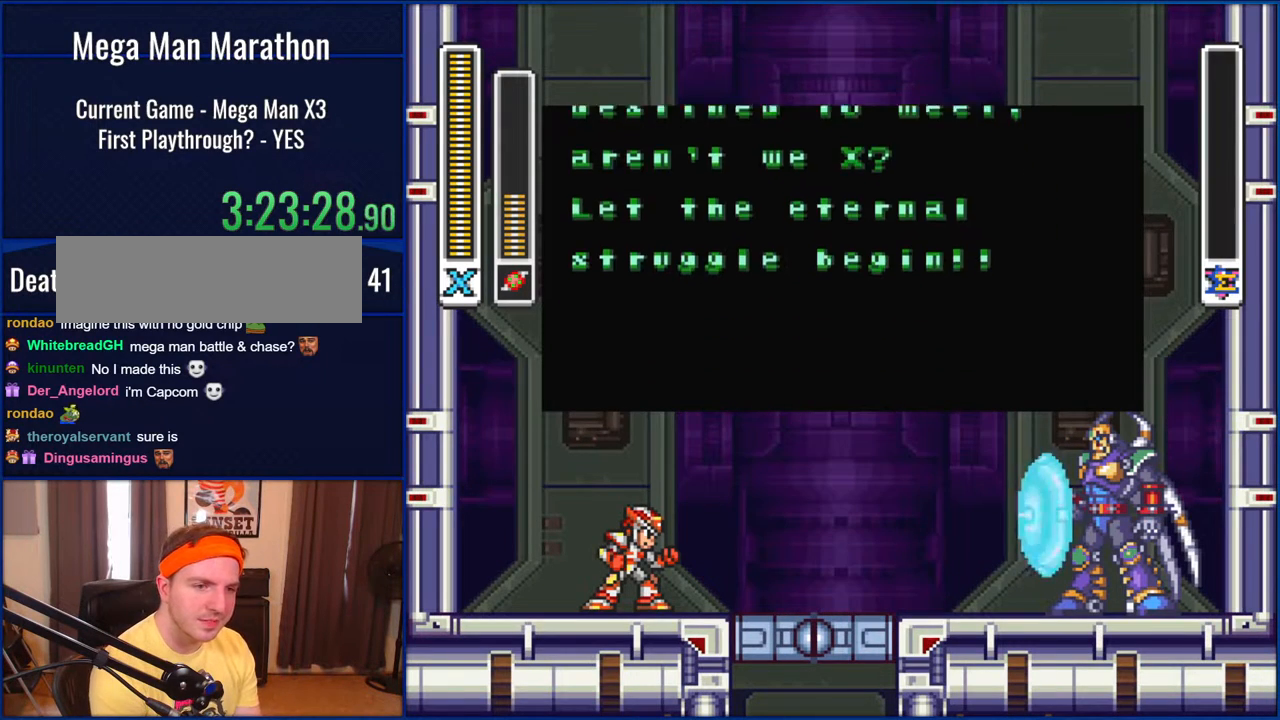
{"buttons": ["START"], "events": []}
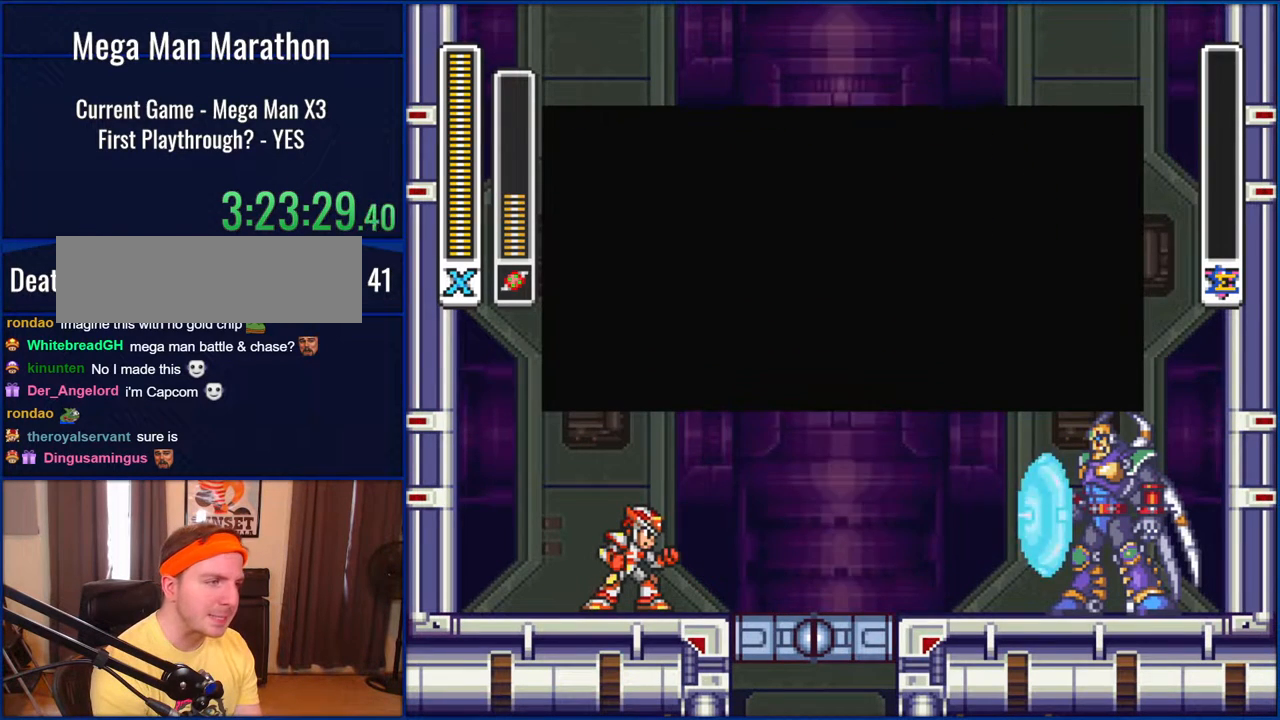
{"buttons": ["START"], "events": []}
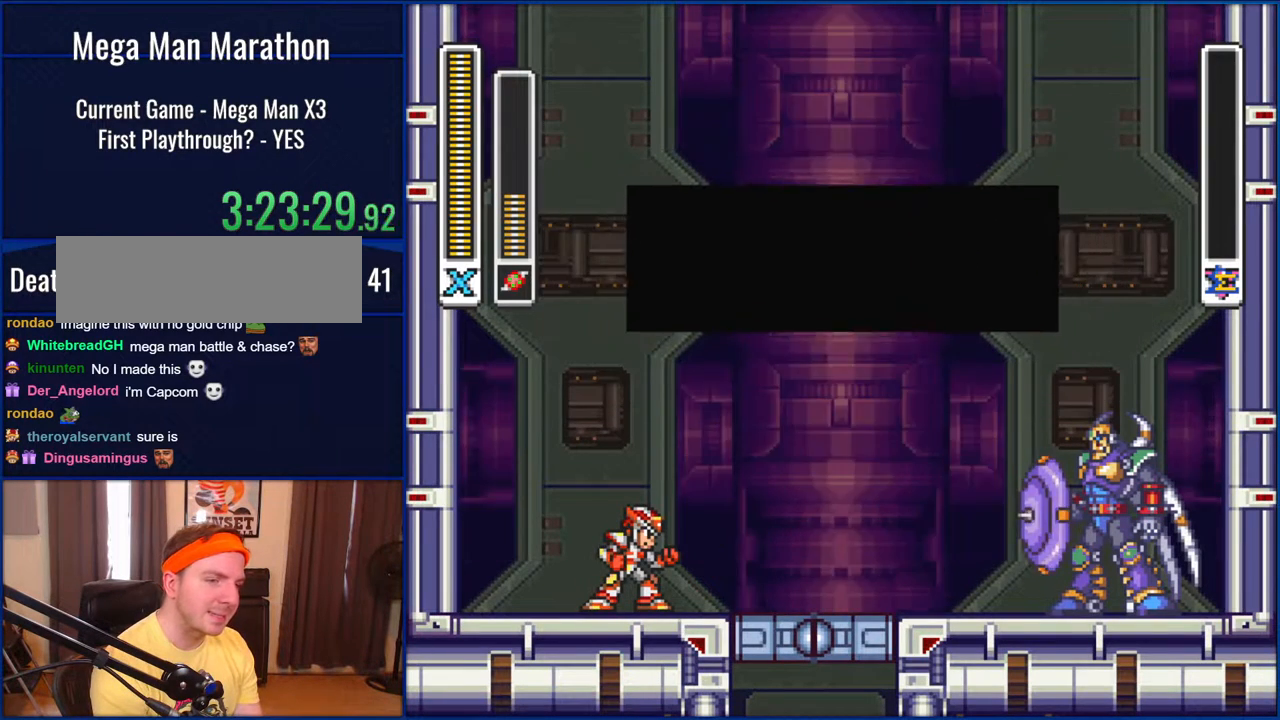
{"buttons": ["START"], "events": []}
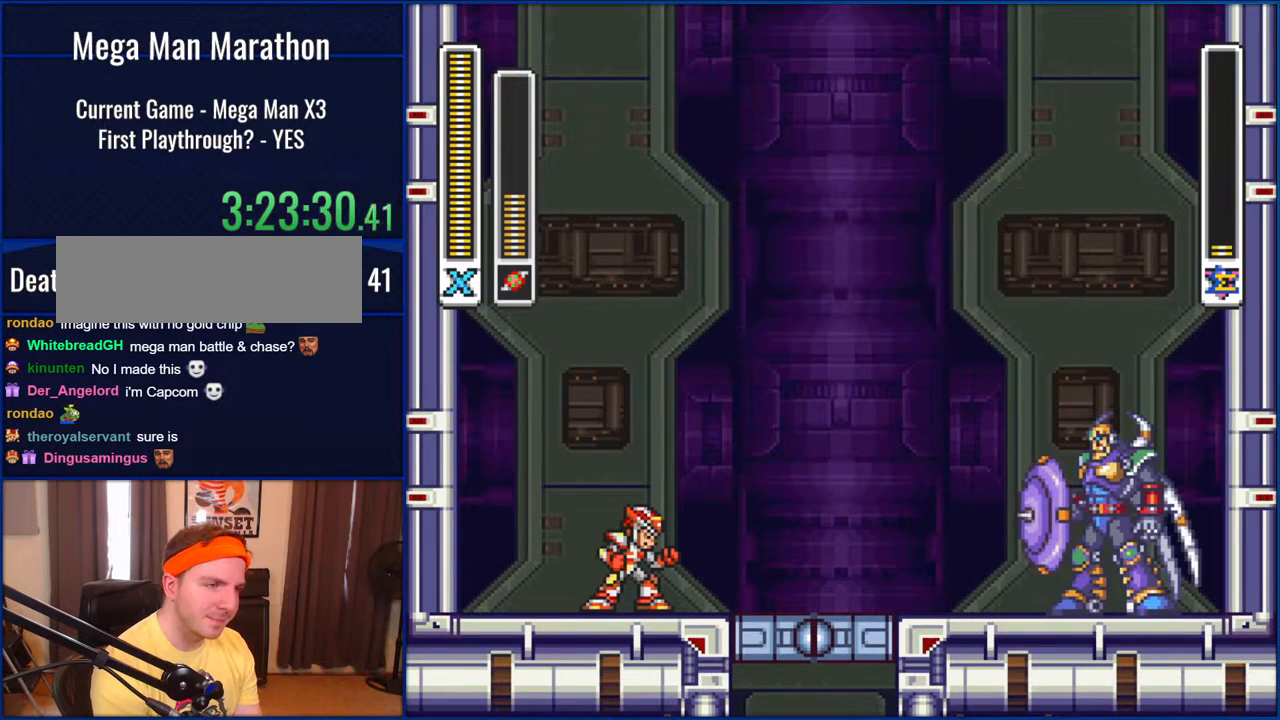
{"buttons": ["START"], "events": []}
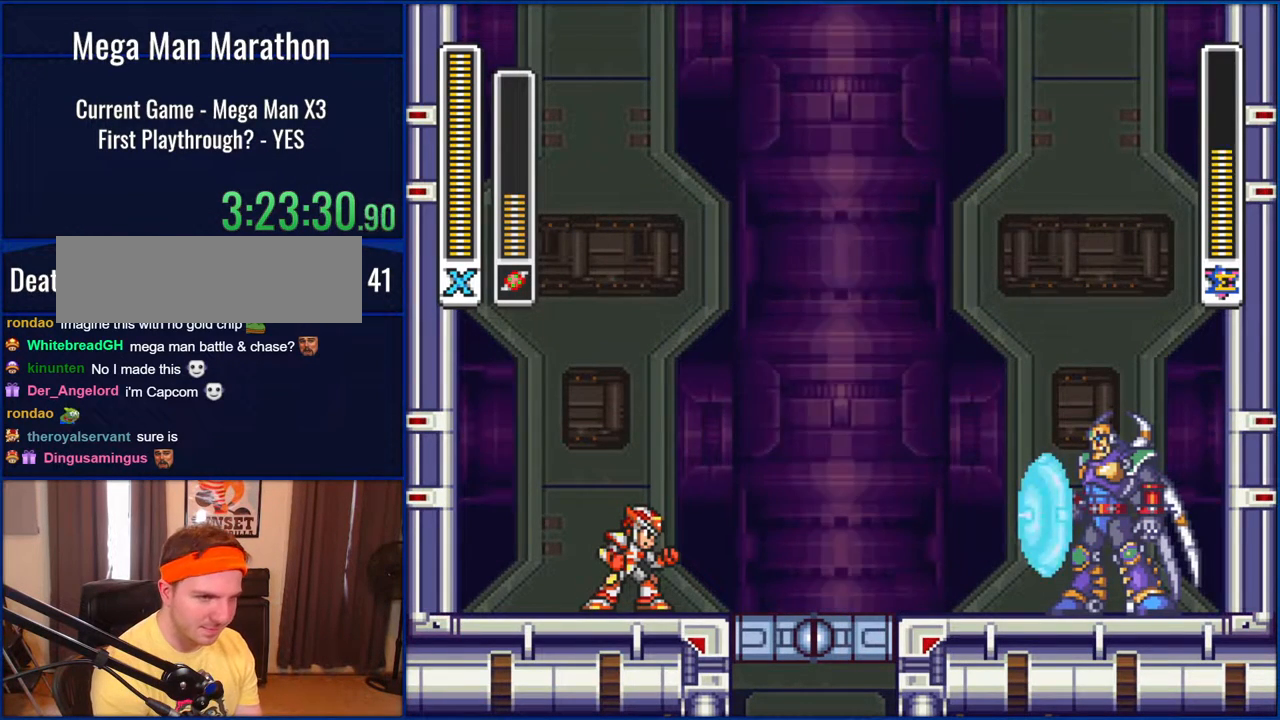
{"buttons": [], "events": [[467, "START", "up"]]}
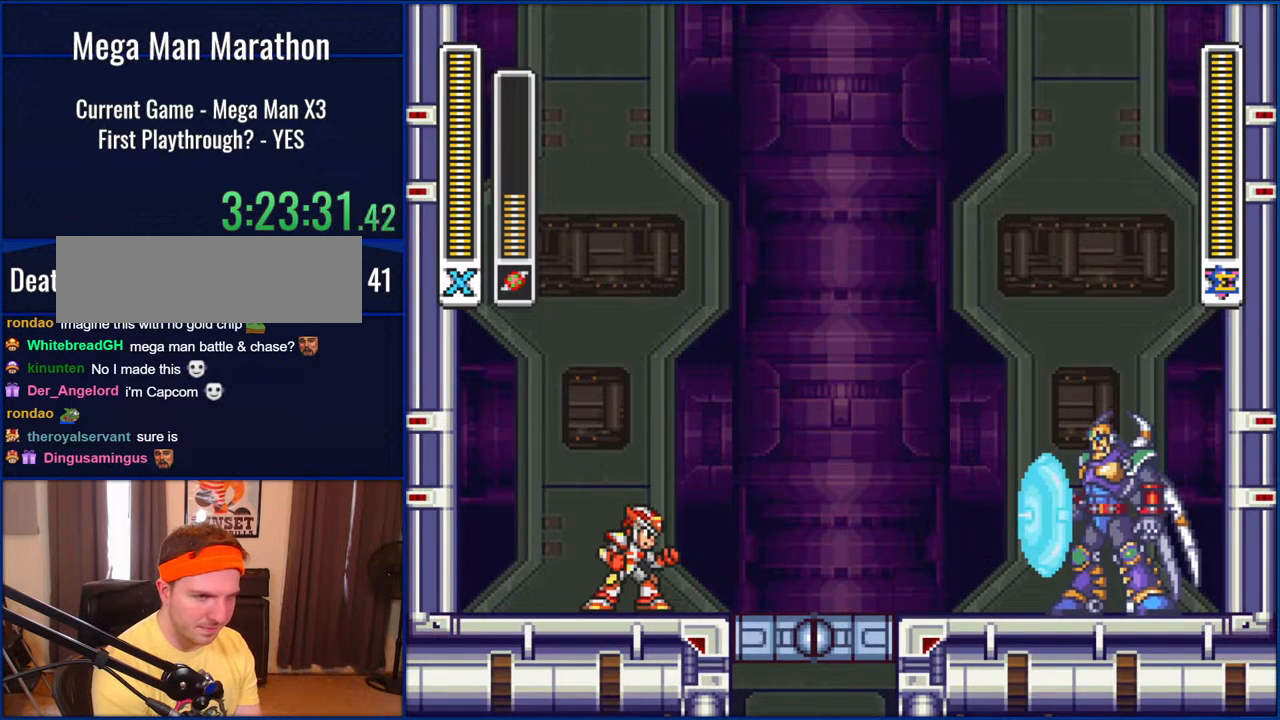
{"buttons": ["DPAD_RIGHT"], "events": [[200, "DPAD_RIGHT", "down"]]}
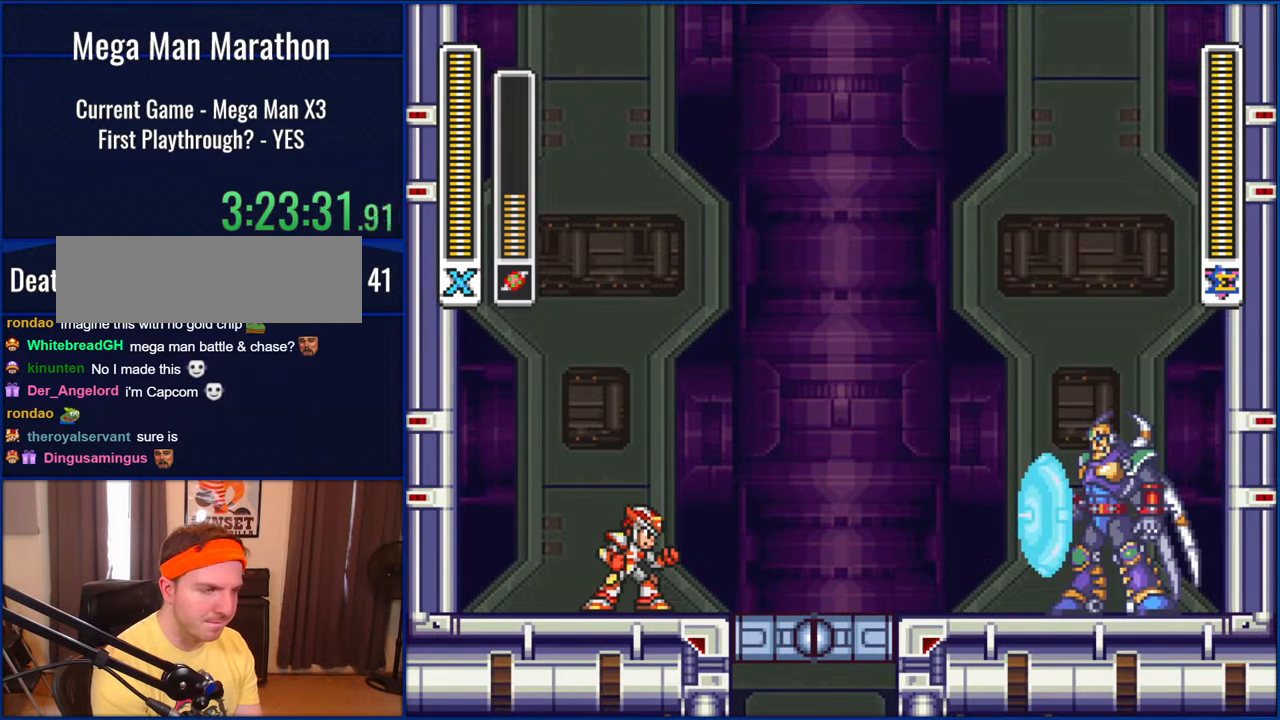
{"buttons": ["DPAD_RIGHT"], "events": []}
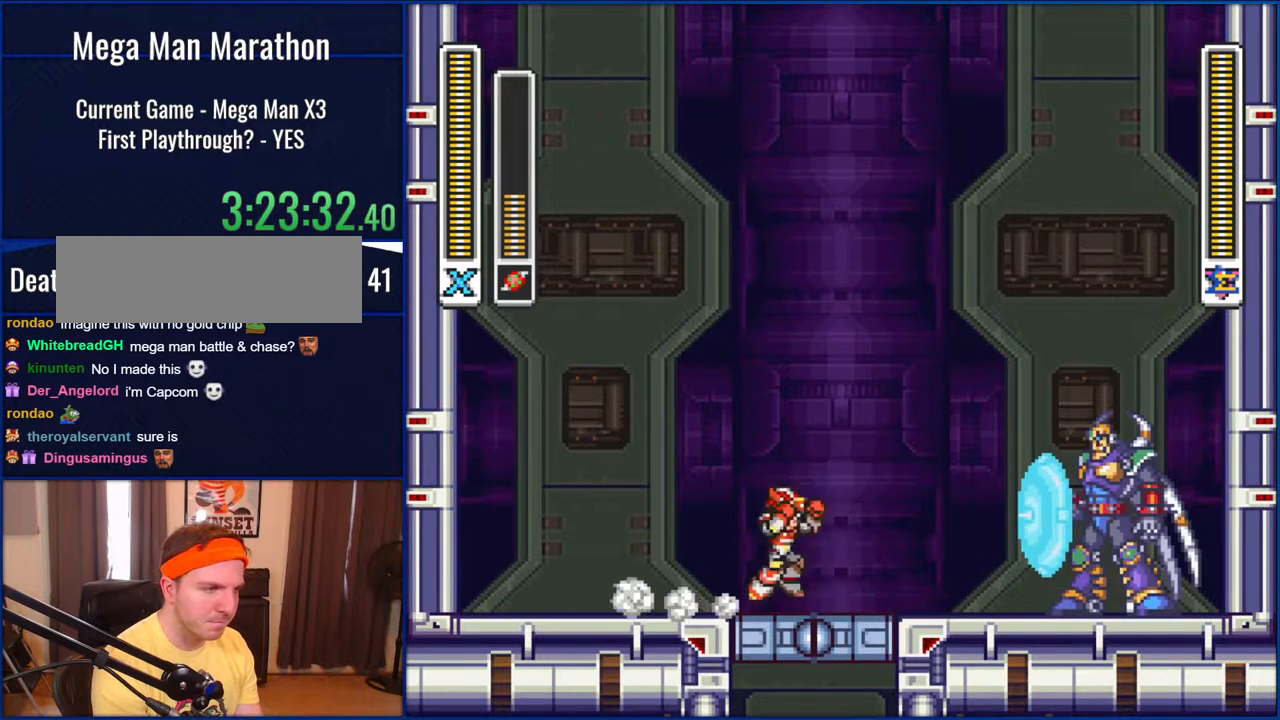
{"buttons": ["DPAD_LEFT"], "events": [[67, "B", "down"], [217, "Y", "down"], [300, "B", "up"], [367, "Y", "up"], [400, "DPAD_RIGHT", "up"], [500, "DPAD_LEFT", "down"]]}
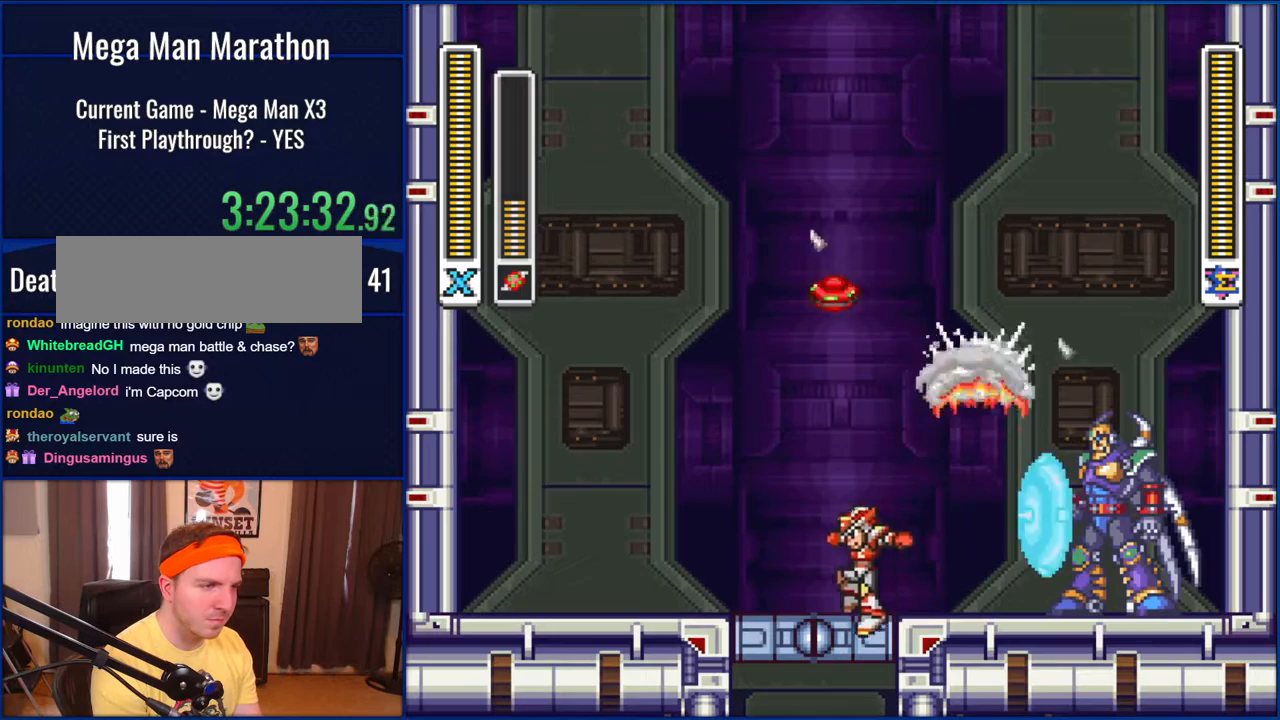
{"buttons": ["B", "DPAD_LEFT"], "events": [[450, "B", "down"]]}
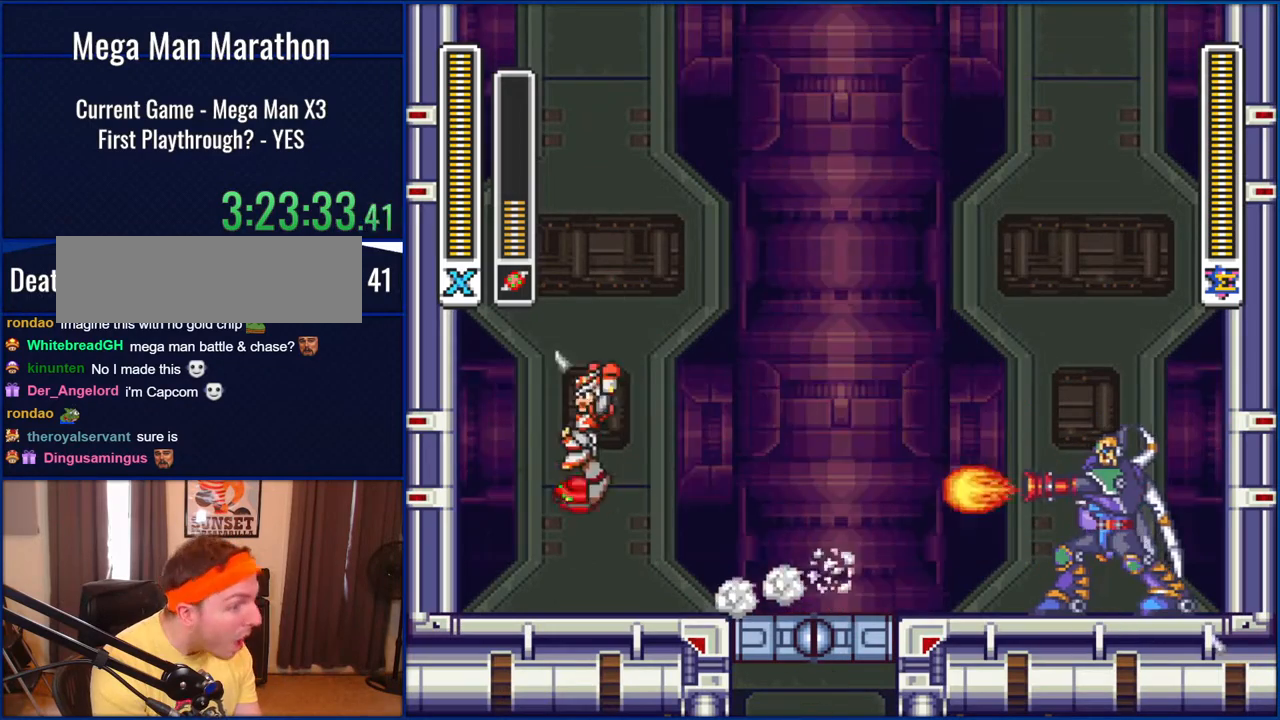
{"buttons": ["B", "DPAD_LEFT"], "events": [[267, "B", "up"], [333, "B", "down"]]}
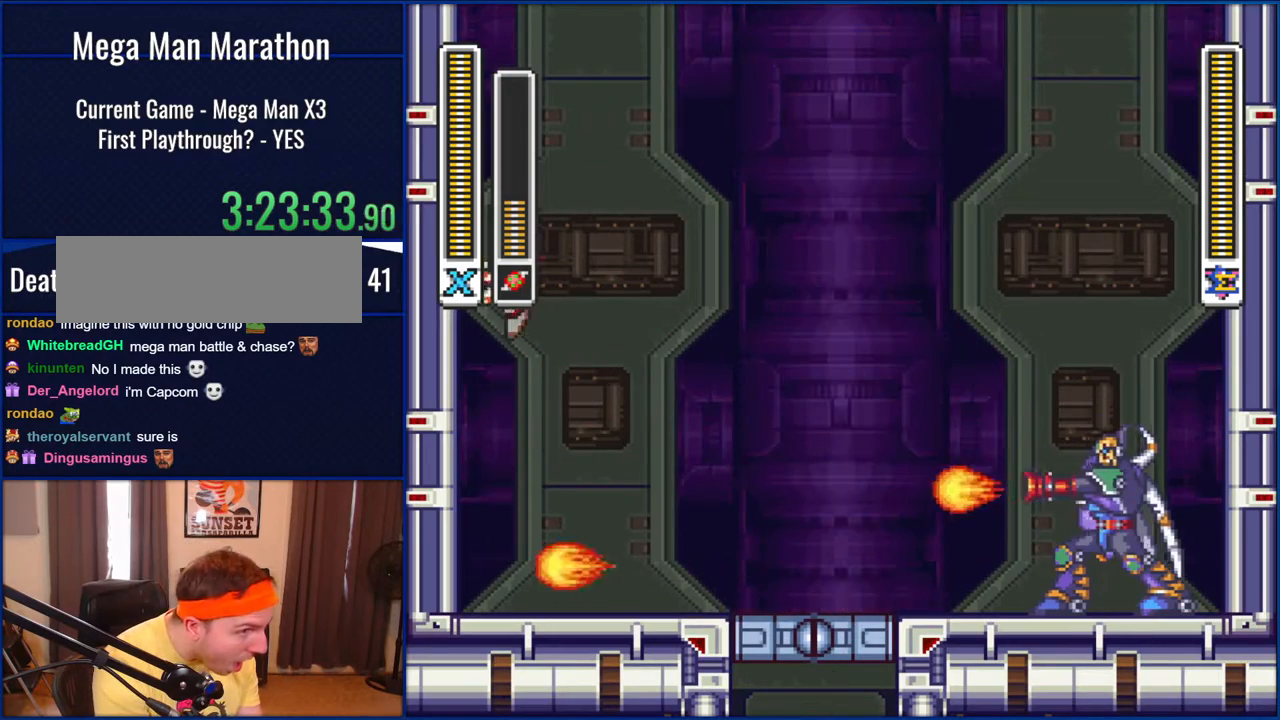
{"buttons": ["B"], "events": [[350, "B", "up"], [400, "B", "down"], [500, "DPAD_LEFT", "up"]]}
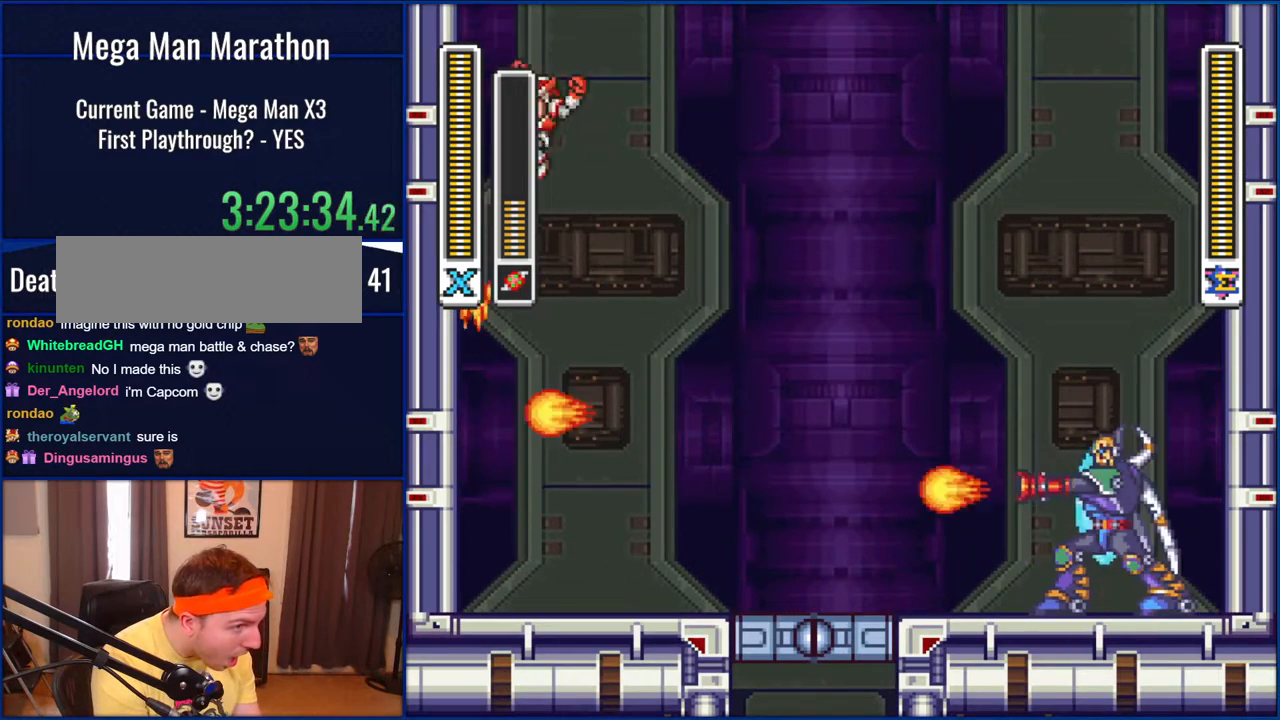
{"buttons": ["B"], "events": [[33, "DPAD_RIGHT", "down"], [400, "DPAD_RIGHT", "up"]]}
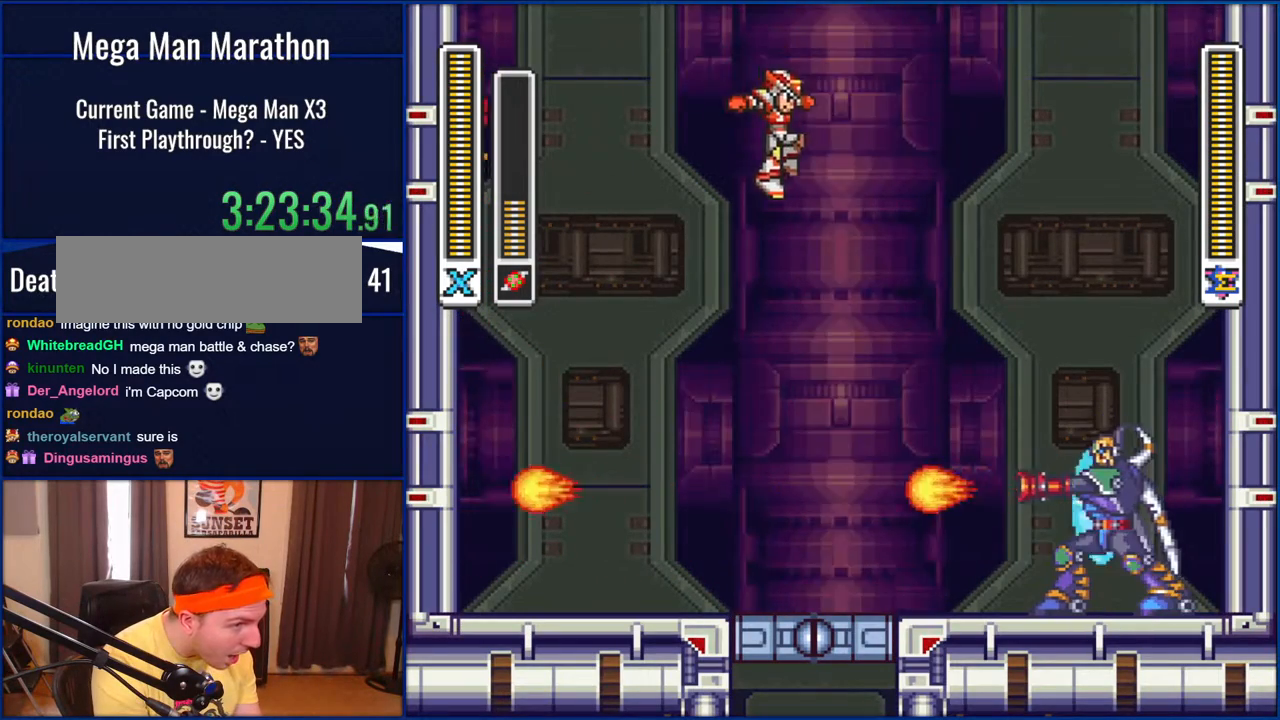
{"buttons": [], "events": [[117, "DPAD_RIGHT", "down"], [233, "DPAD_RIGHT", "up"], [333, "DPAD_LEFT", "down"], [400, "B", "up"], [500, "DPAD_LEFT", "up"]]}
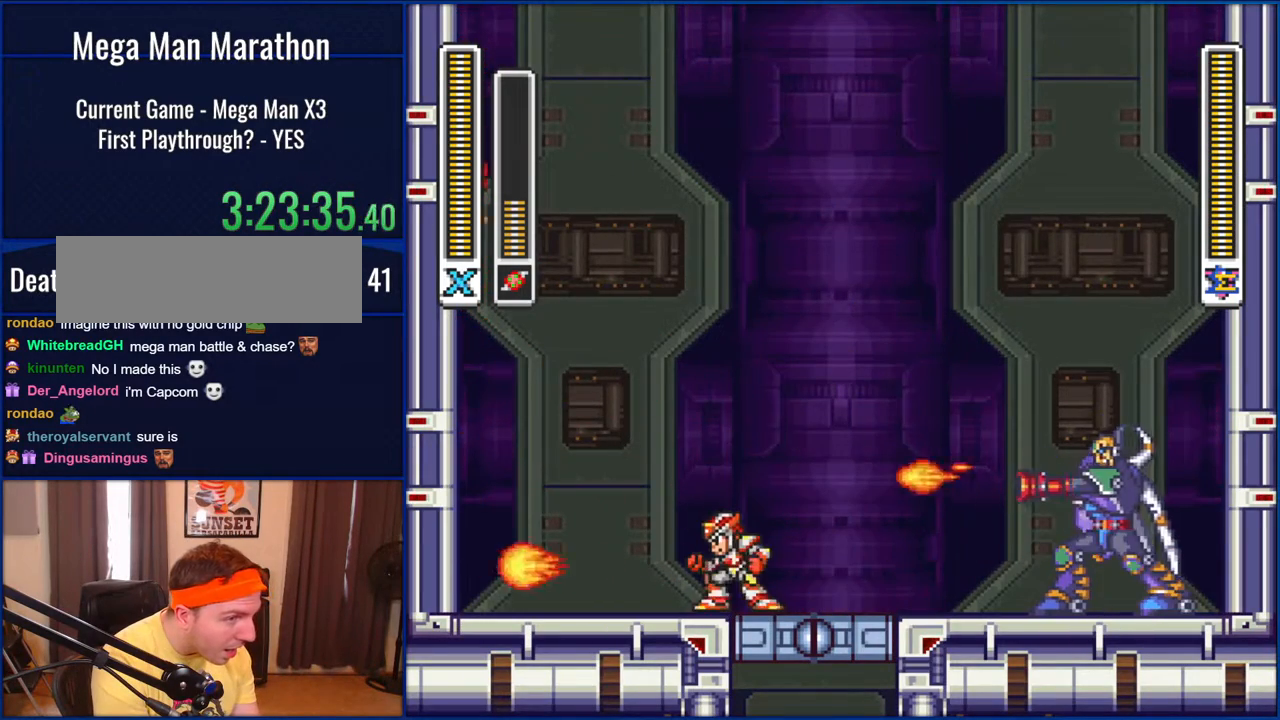
{"buttons": [], "events": []}
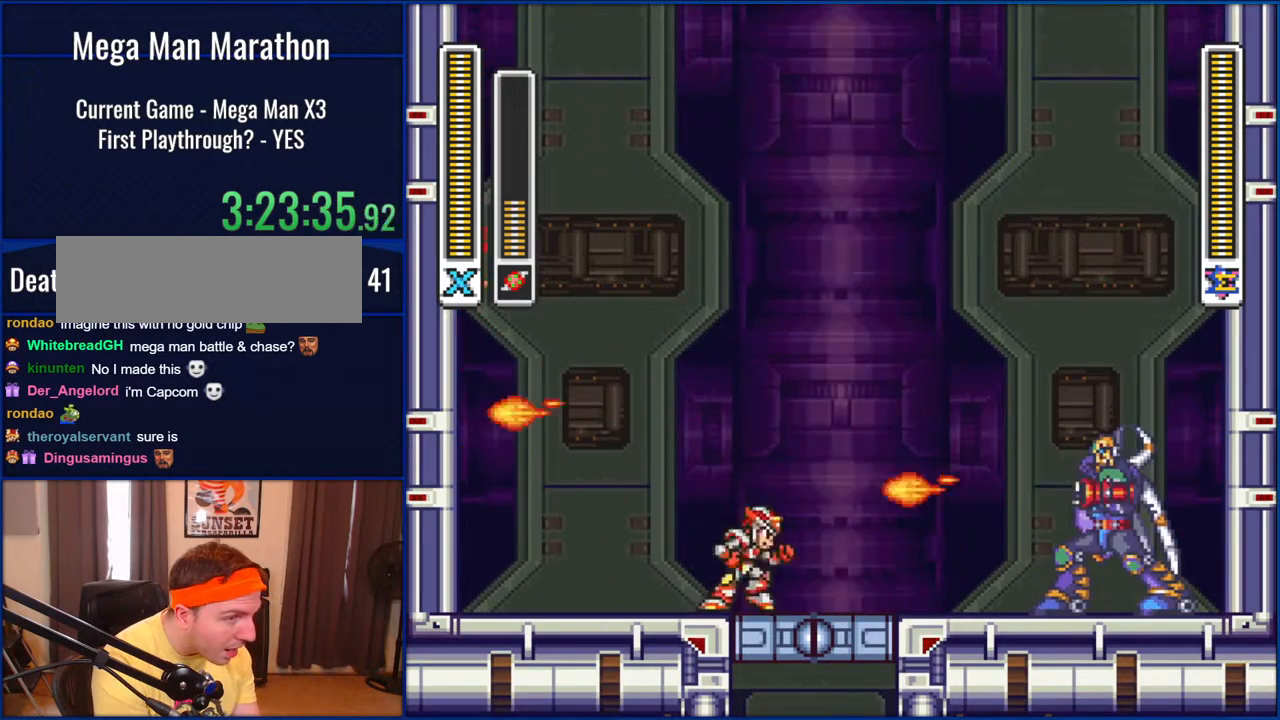
{"buttons": ["B"], "events": [[83, "DPAD_RIGHT", "down"], [417, "DPAD_RIGHT", "up"], [433, "B", "down"]]}
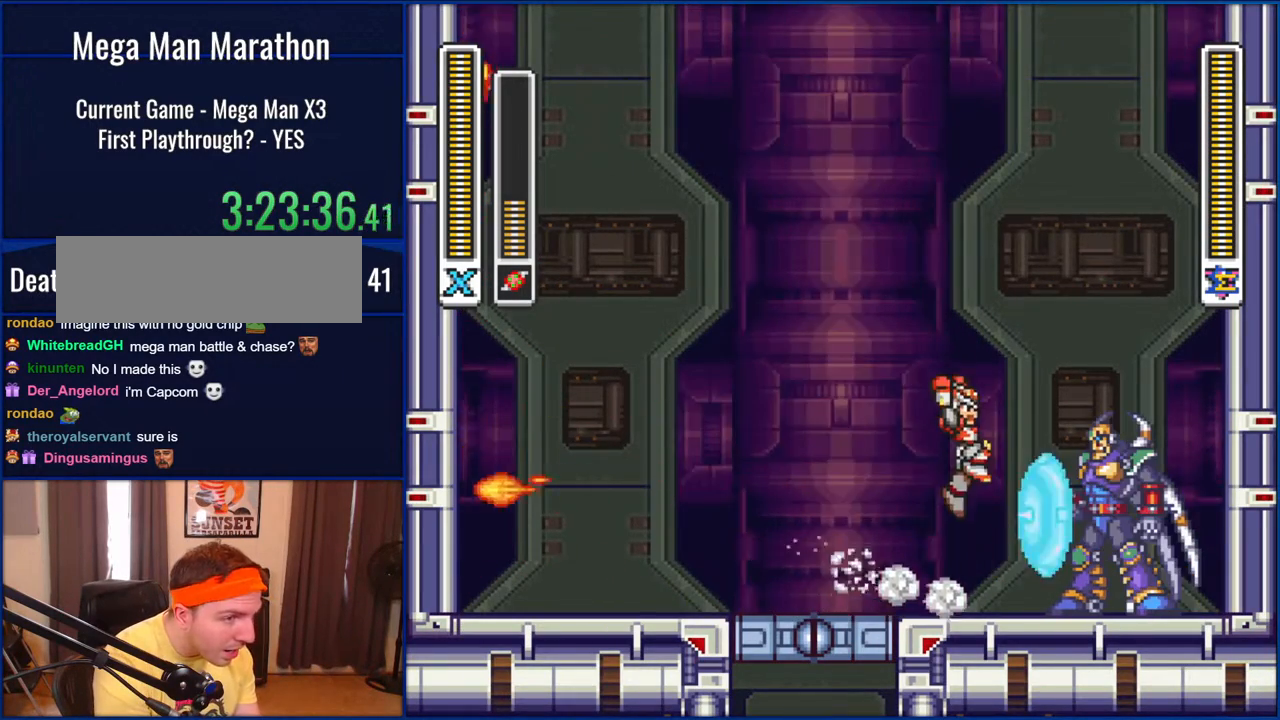
{"buttons": ["DPAD_LEFT"], "events": [[133, "Y", "down"], [167, "B", "up"], [267, "Y", "up"], [367, "DPAD_LEFT", "down"]]}
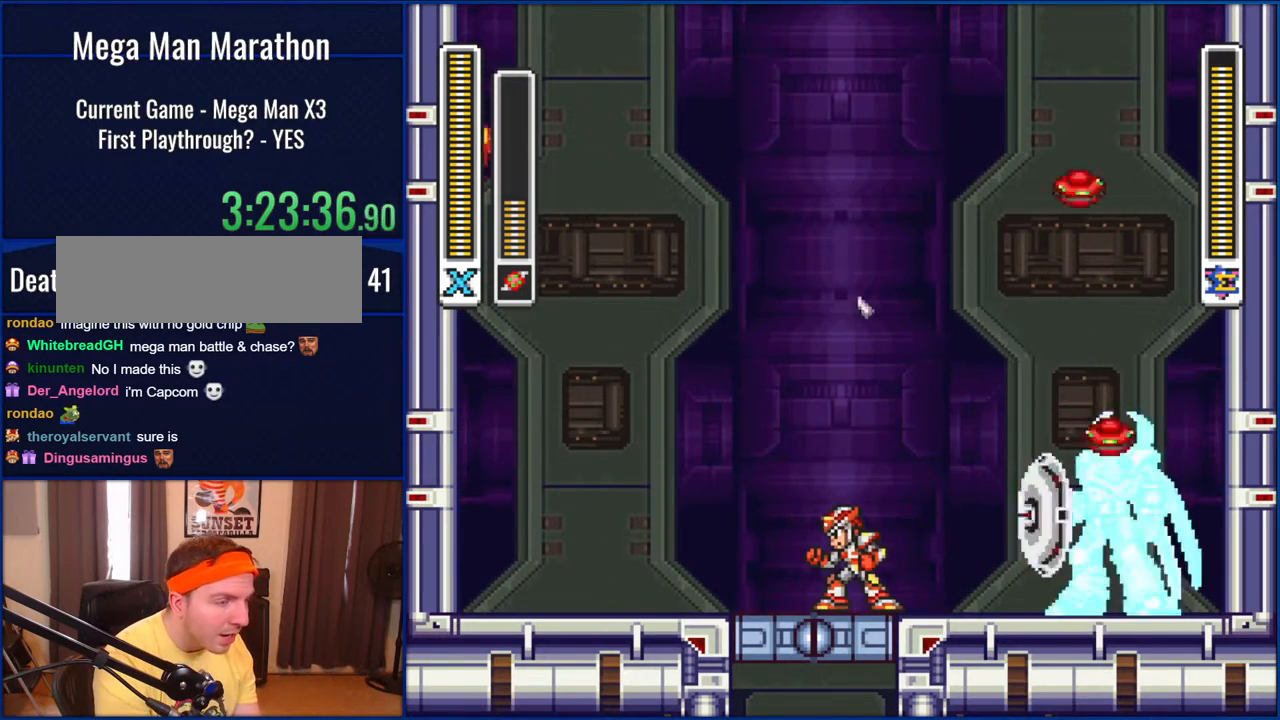
{"buttons": ["DPAD_RIGHT"], "events": [[33, "DPAD_LEFT", "up"], [467, "DPAD_RIGHT", "down"]]}
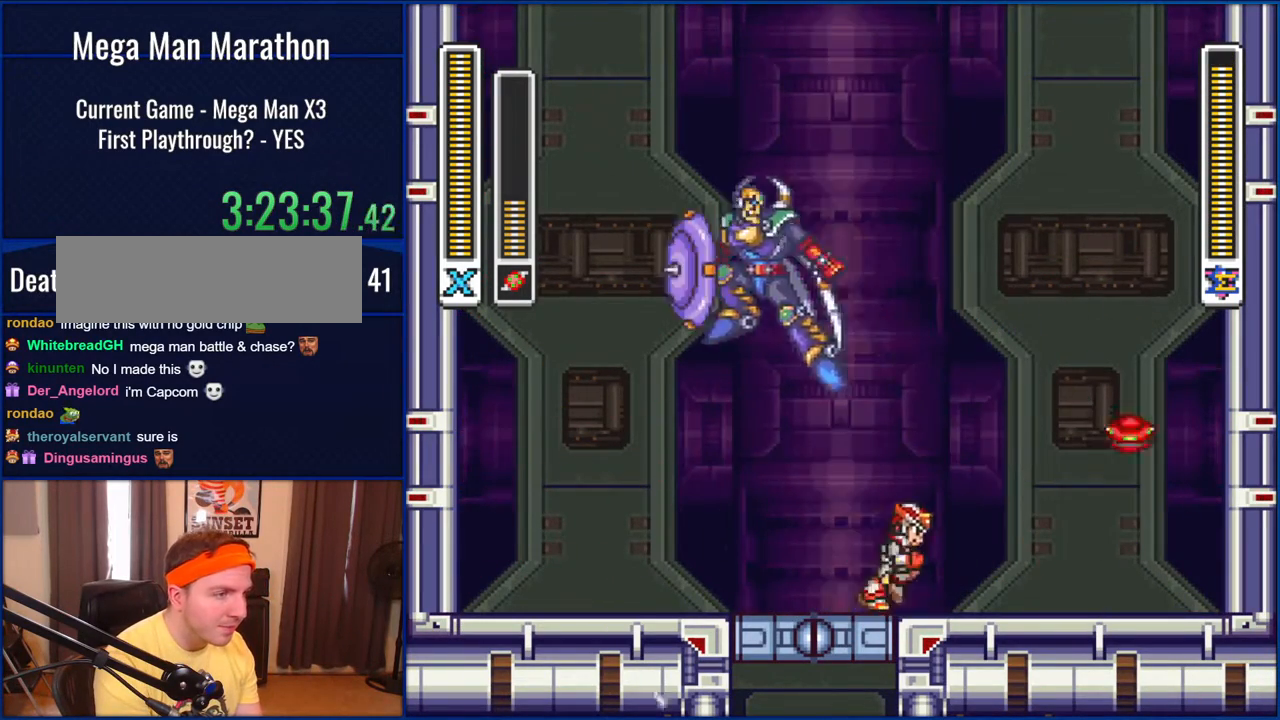
{"buttons": [], "events": [[500, "DPAD_RIGHT", "up"]]}
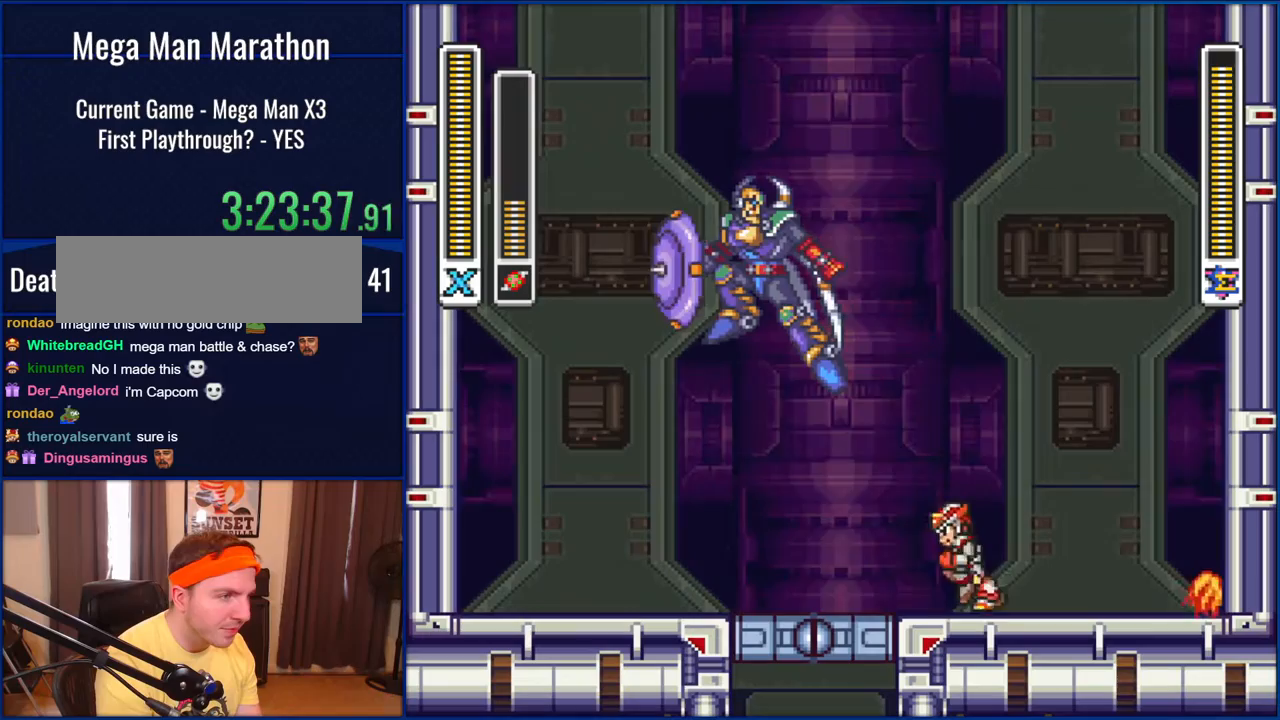
{"buttons": ["B"], "events": [[33, "DPAD_LEFT", "down"], [333, "DPAD_LEFT", "up"], [417, "B", "down"]]}
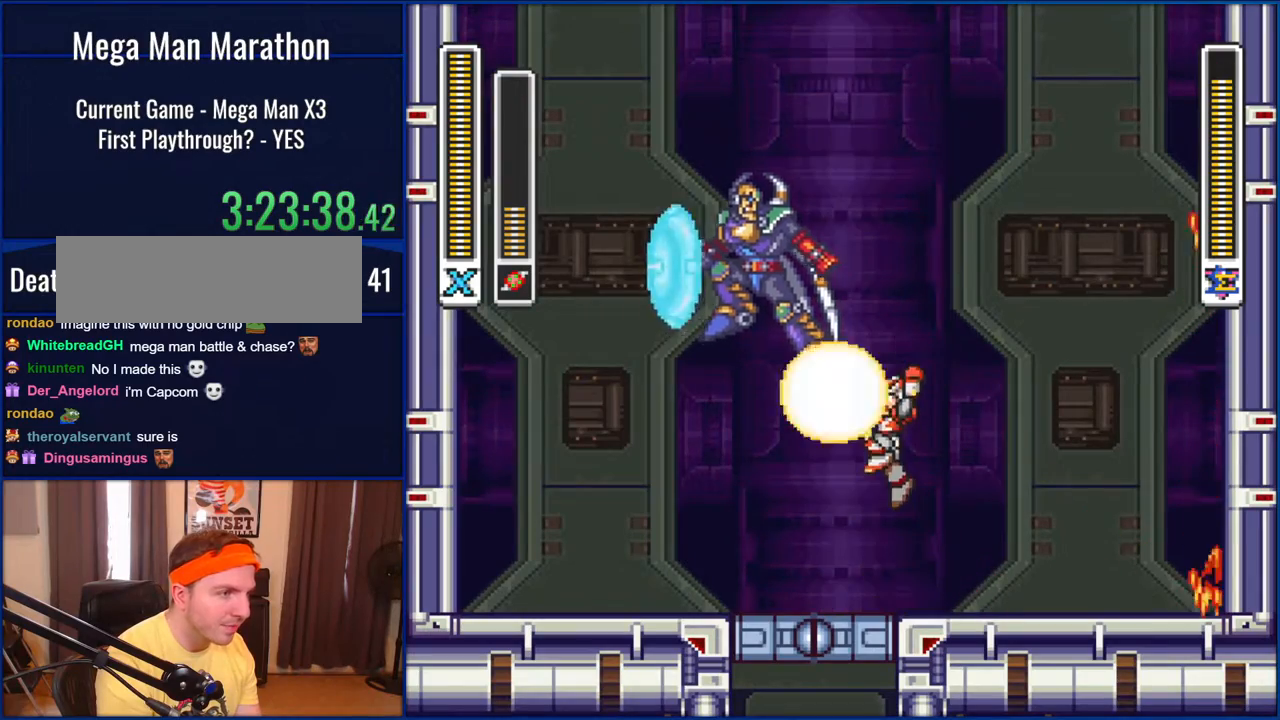
{"buttons": [], "events": [[83, "Y", "down"], [117, "B", "up"], [150, "Y", "up"], [267, "DPAD_LEFT", "down"], [433, "DPAD_LEFT", "up"]]}
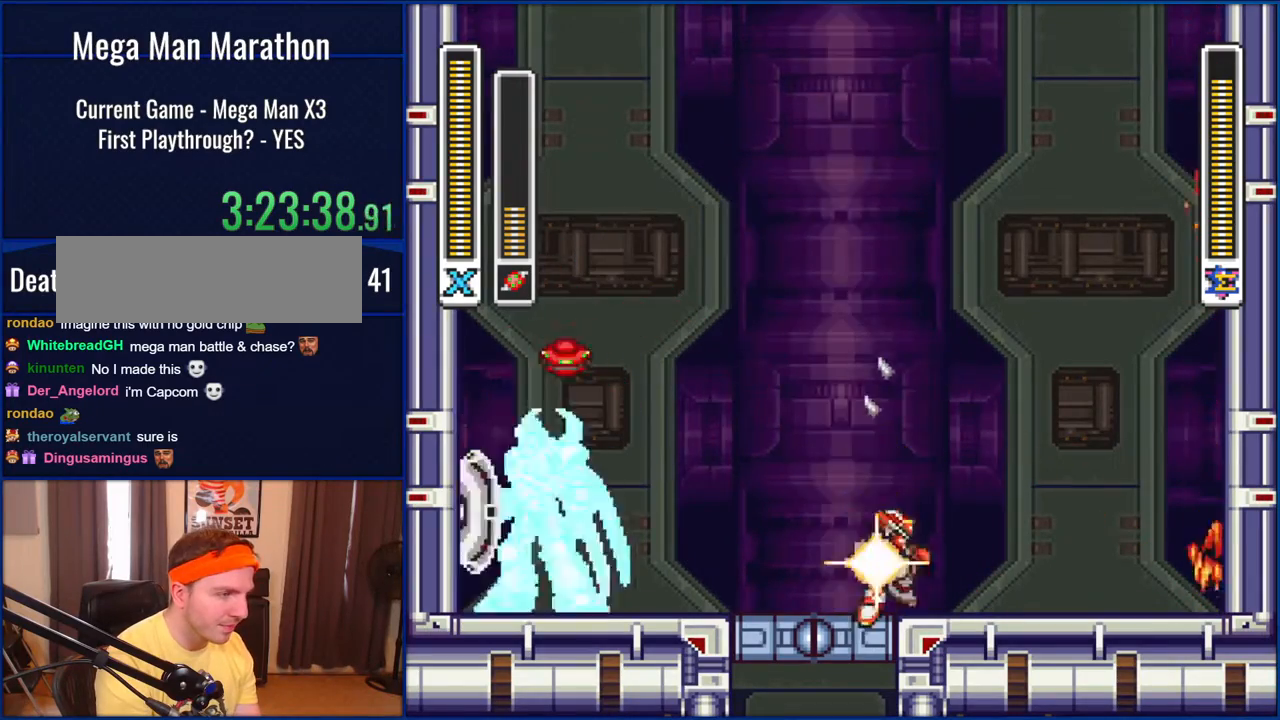
{"buttons": ["DPAD_LEFT"], "events": [[167, "DPAD_LEFT", "down"]]}
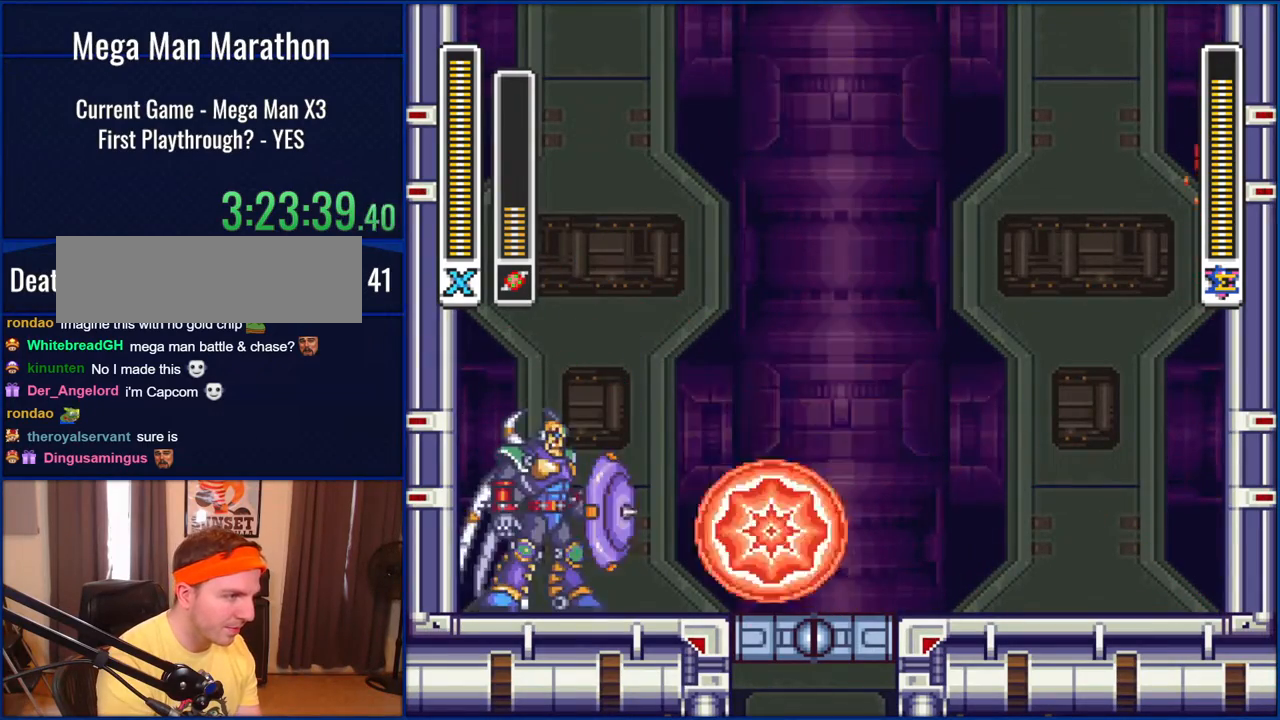
{"buttons": ["DPAD_RIGHT"], "events": [[67, "B", "down"], [67, "DPAD_LEFT", "up"], [233, "DPAD_LEFT", "down"], [267, "B", "up"], [267, "Y", "down"], [317, "DPAD_LEFT", "up"], [333, "Y", "up"], [400, "DPAD_RIGHT", "down"]]}
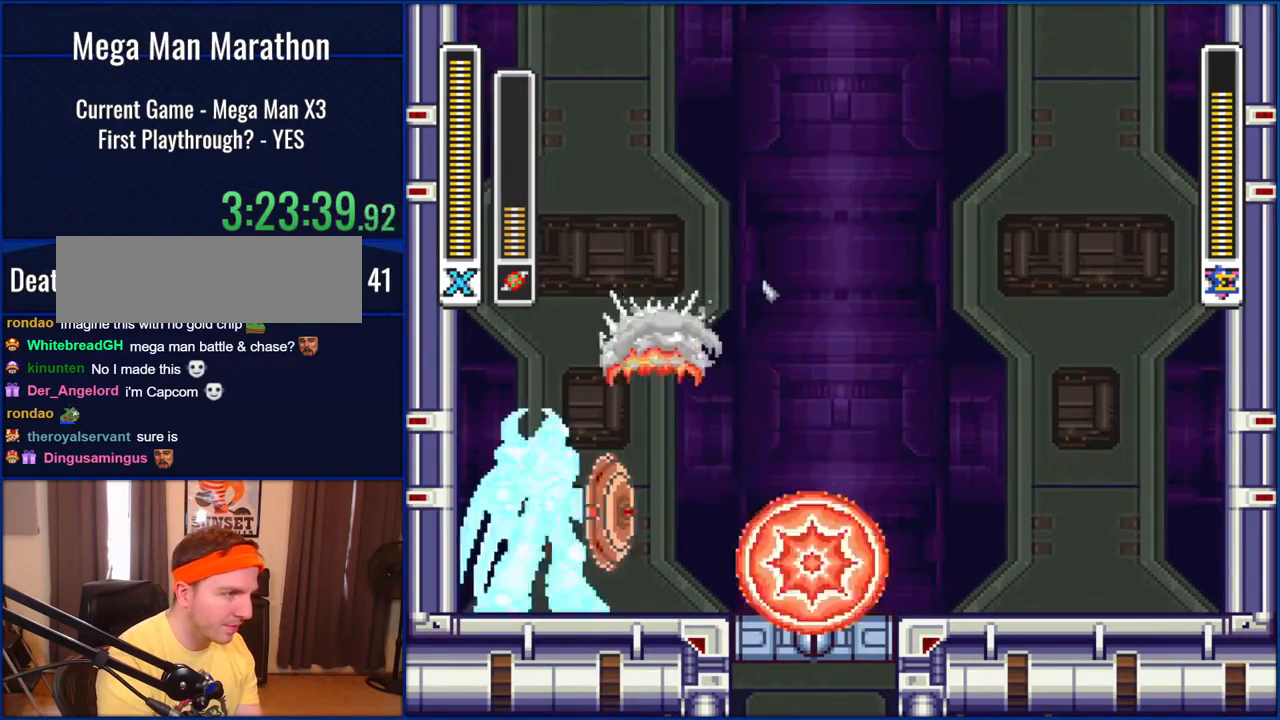
{"buttons": ["B", "DPAD_RIGHT"], "events": [[333, "B", "down"]]}
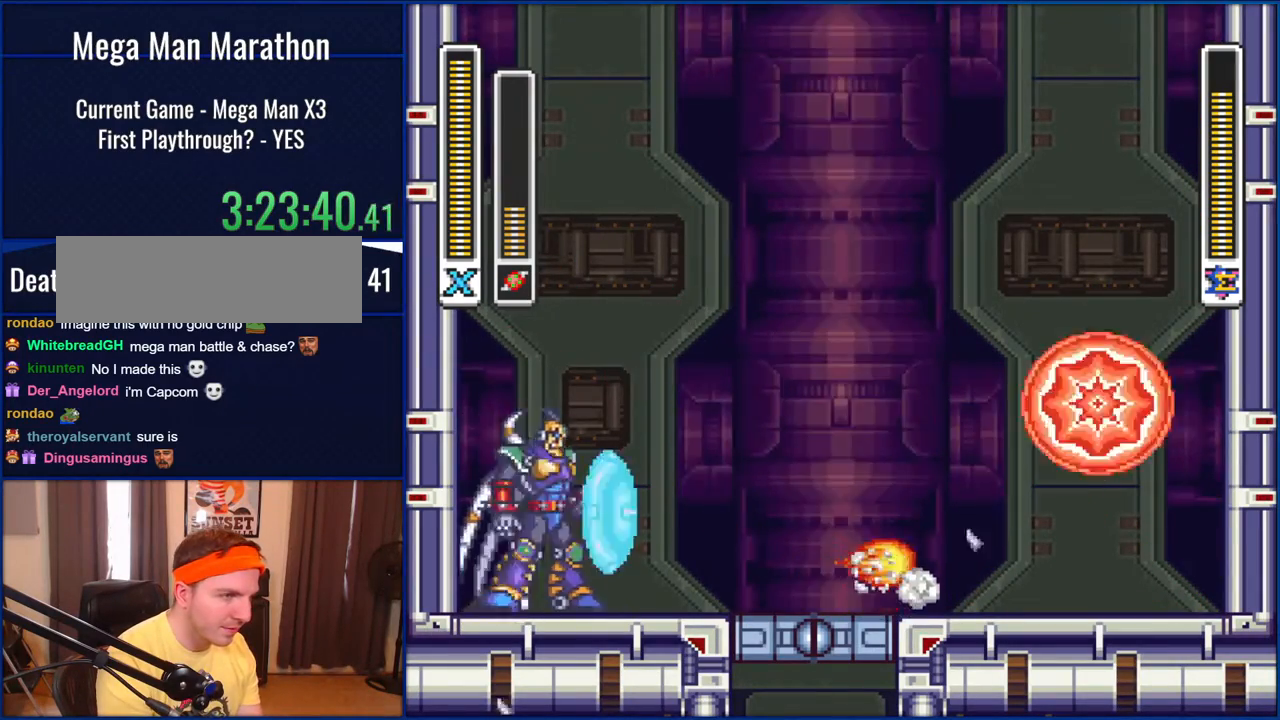
{"buttons": ["B", "DPAD_RIGHT"], "events": [[100, "DPAD_UP", "down"], [200, "DPAD_UP", "up"]]}